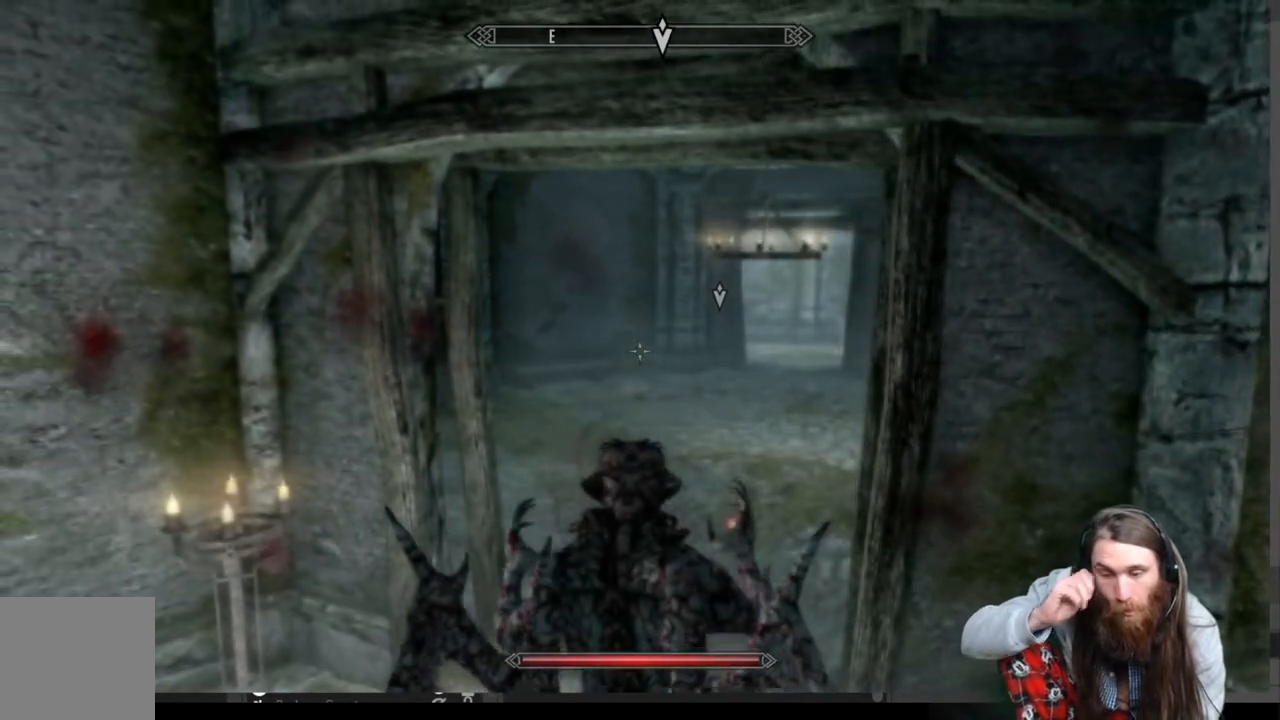
Gameplay with a controller (Xbox layout); each line is a JSON object with the inputs held at the frame after it. "events" lists button and stick changes between this image and that frame as [ms after this image, input, new state], when the widget could be followed in between.
{"buttons": ["R2"], "left_stick": "center", "right_stick": "center", "events": [[500, "R2", "down"]]}
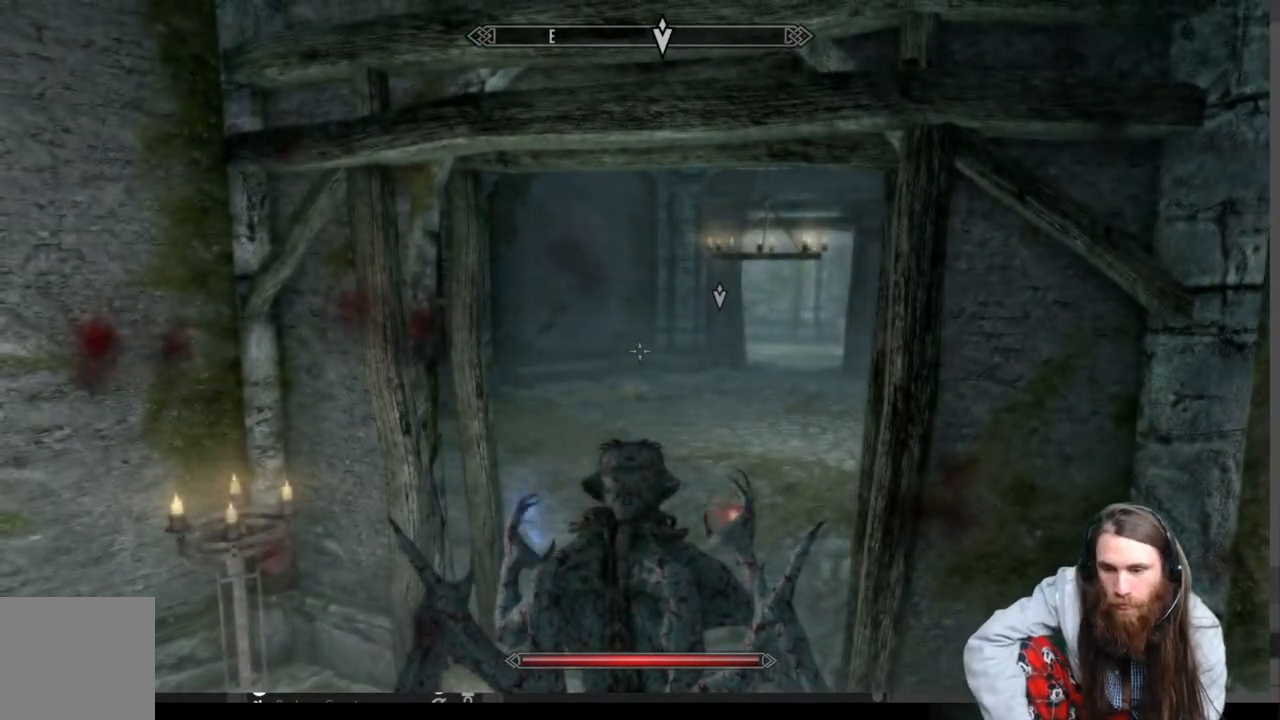
{"buttons": ["R2"], "left_stick": "up", "right_stick": "center", "events": [[483, "left_stick", "up"]]}
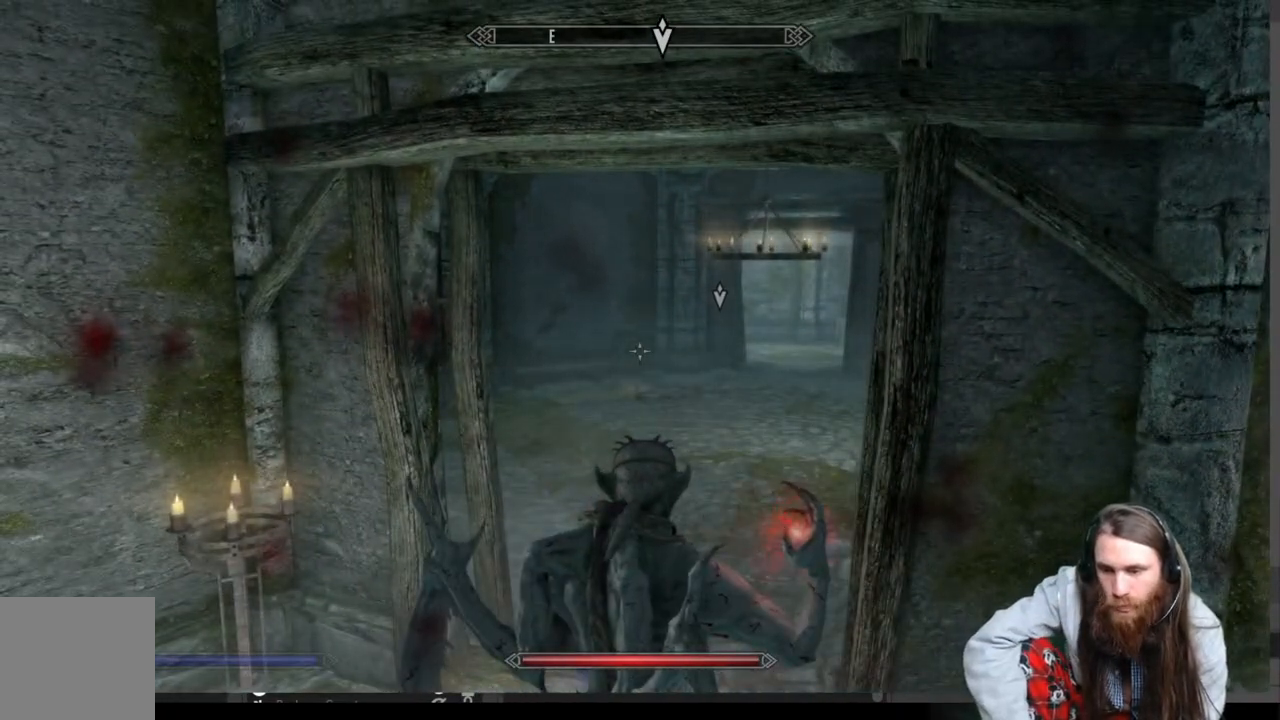
{"buttons": ["R2"], "left_stick": "up-right", "right_stick": "center", "events": [[300, "right_stick", "down-left"], [333, "left_stick", "up-right"], [483, "right_stick", "center"]]}
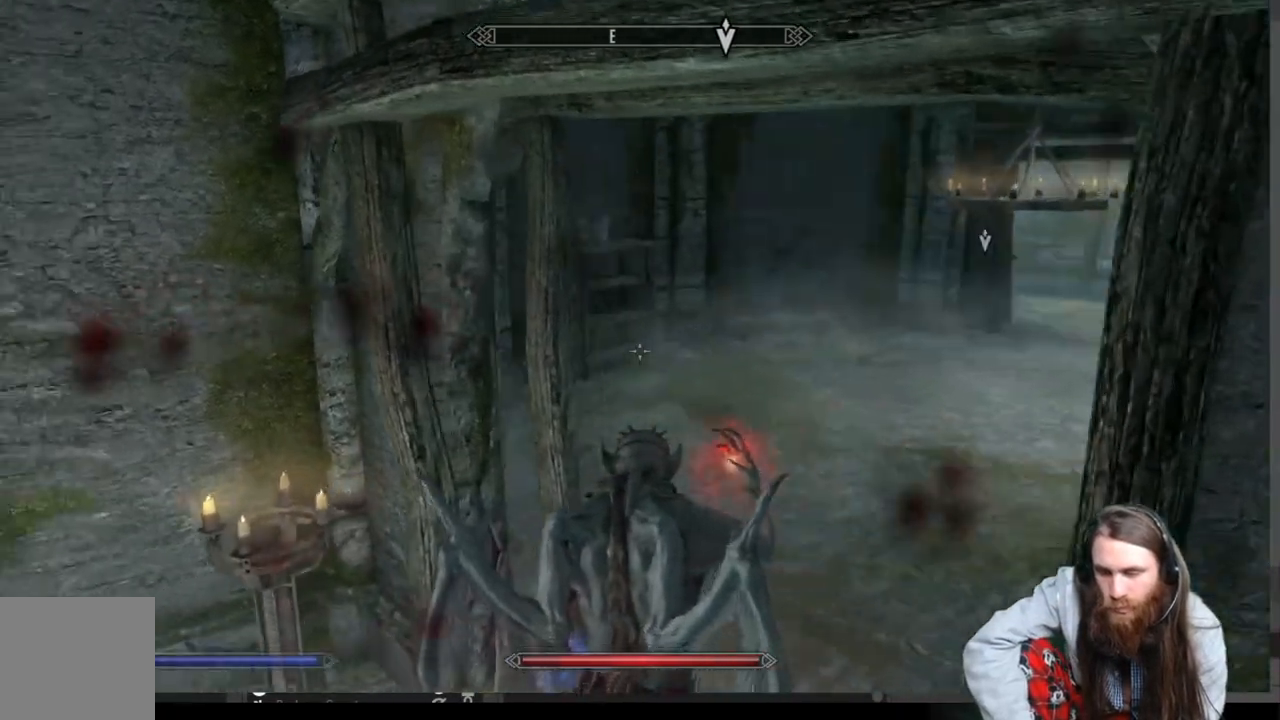
{"buttons": ["R2"], "left_stick": "center", "right_stick": "right", "events": [[133, "right_stick", "down-left"], [250, "right_stick", "right"], [333, "left_stick", "center"]]}
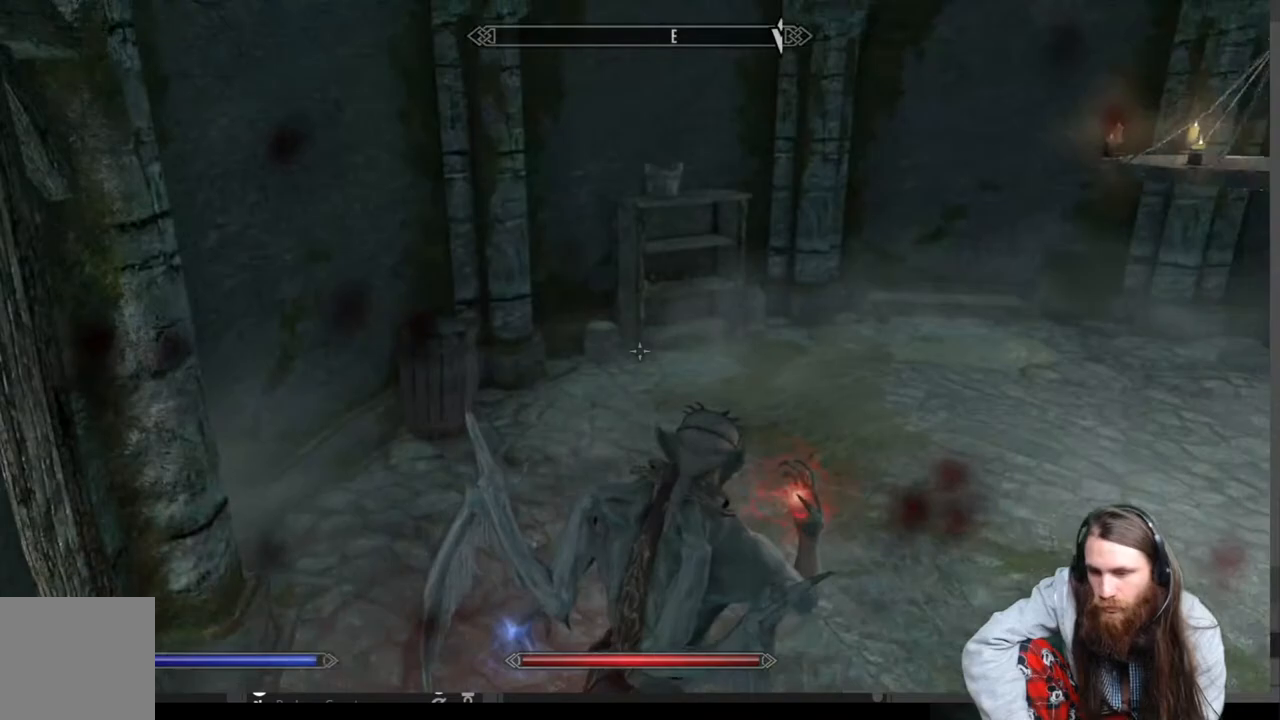
{"buttons": ["R2"], "left_stick": "center", "right_stick": "right", "events": []}
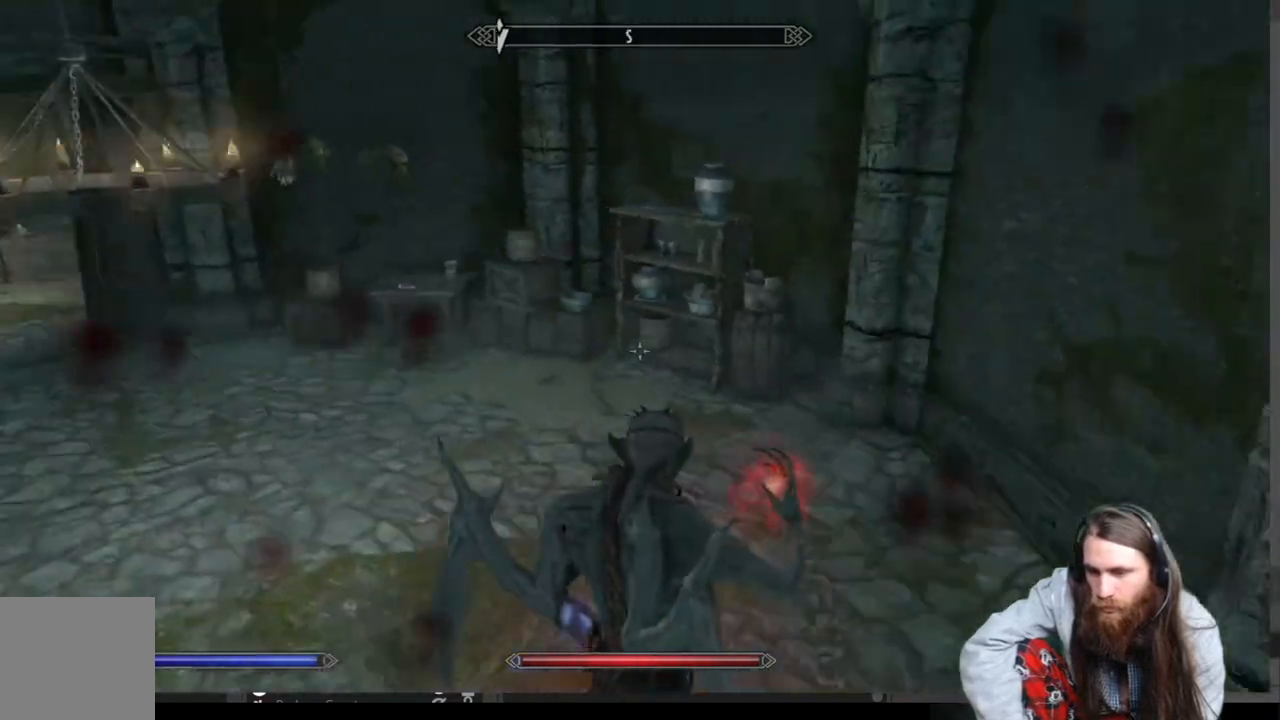
{"buttons": ["R2"], "left_stick": "left", "right_stick": "center", "events": [[17, "right_stick", "center"], [100, "left_stick", "left"]]}
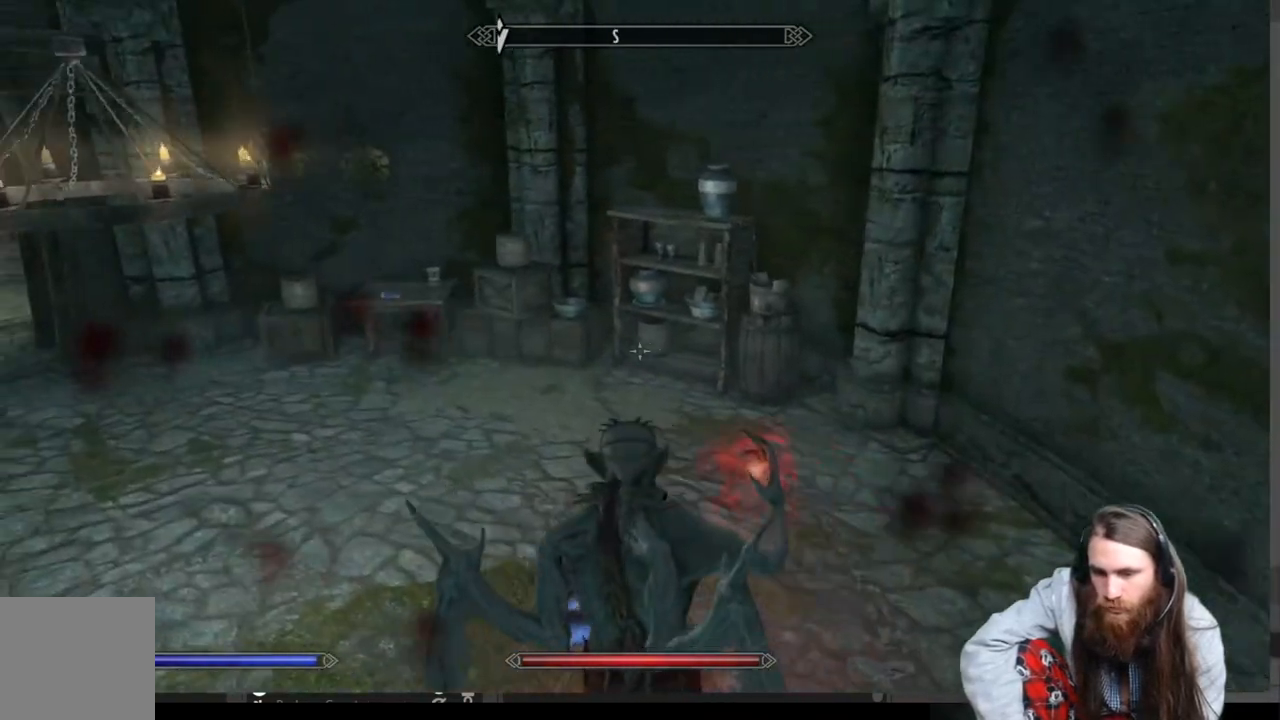
{"buttons": ["R2"], "left_stick": "up", "right_stick": "left", "events": [[17, "right_stick", "left"], [50, "left_stick", "center"], [217, "right_stick", "center"], [350, "left_stick", "up"], [400, "right_stick", "left"]]}
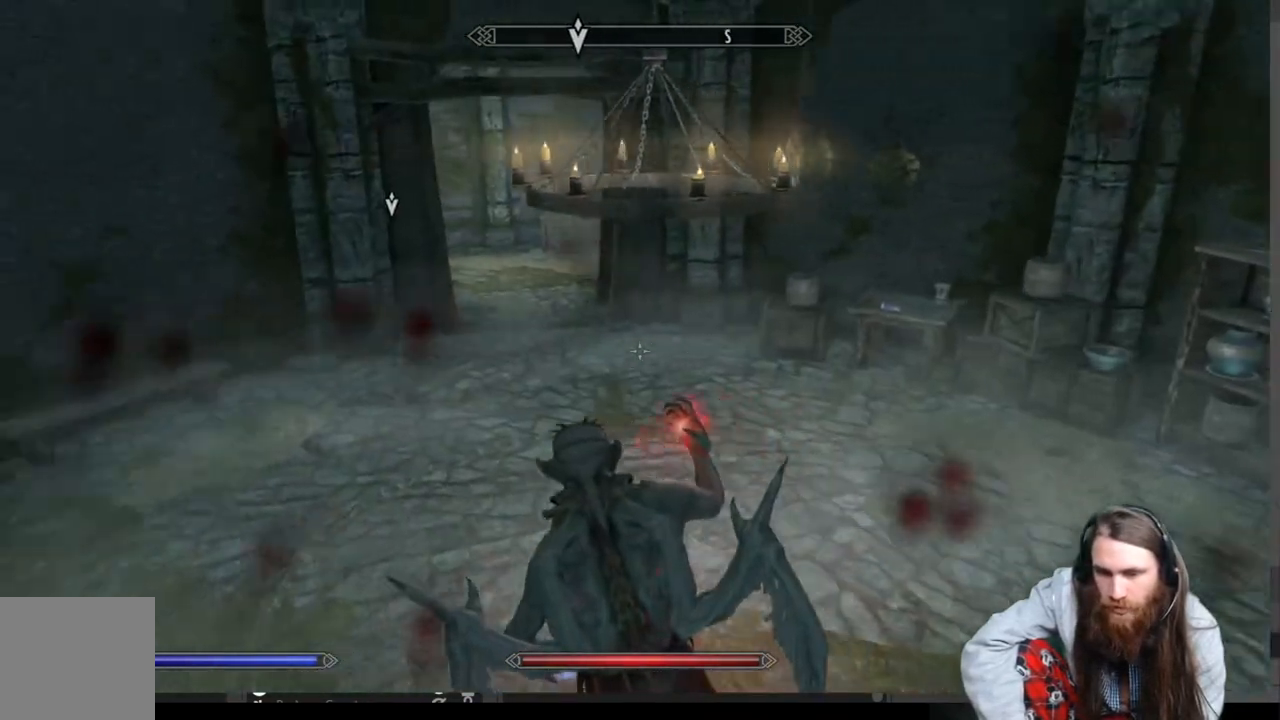
{"buttons": ["R2"], "left_stick": "up", "right_stick": "center", "events": [[50, "right_stick", "center"]]}
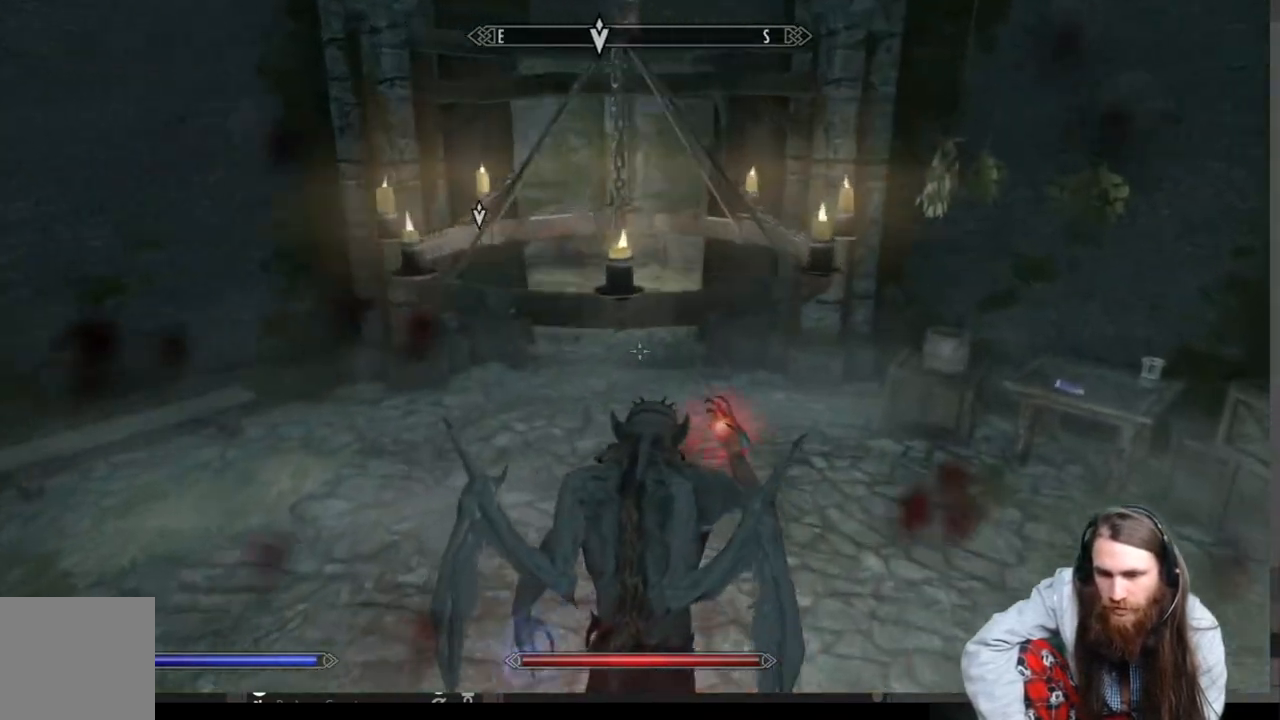
{"buttons": ["R2"], "left_stick": "up", "right_stick": "center", "events": [[33, "right_stick", "left"], [100, "left_stick", "center"], [117, "right_stick", "center"], [250, "left_stick", "up-right"], [250, "right_stick", "left"], [400, "left_stick", "up"], [400, "right_stick", "center"]]}
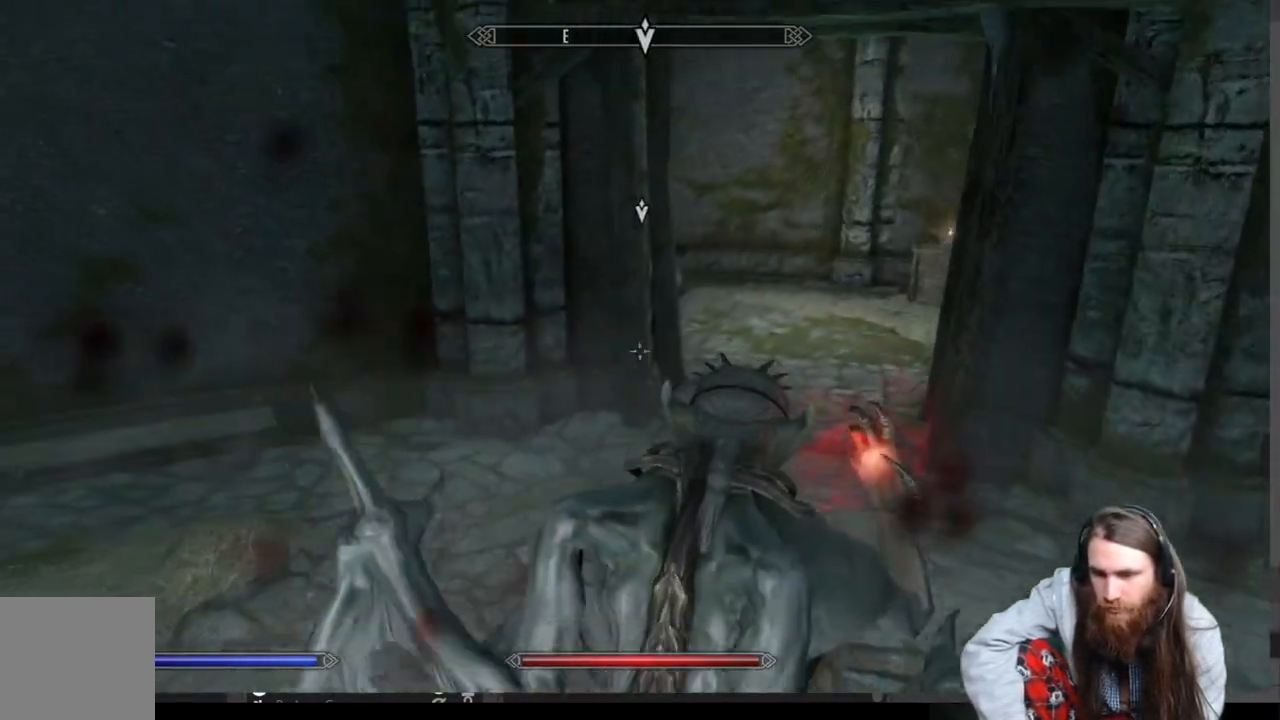
{"buttons": ["R2"], "left_stick": "up-right", "right_stick": "down-left", "events": [[17, "right_stick", "left"], [100, "right_stick", "center"], [133, "left_stick", "up-right"], [433, "right_stick", "down-left"]]}
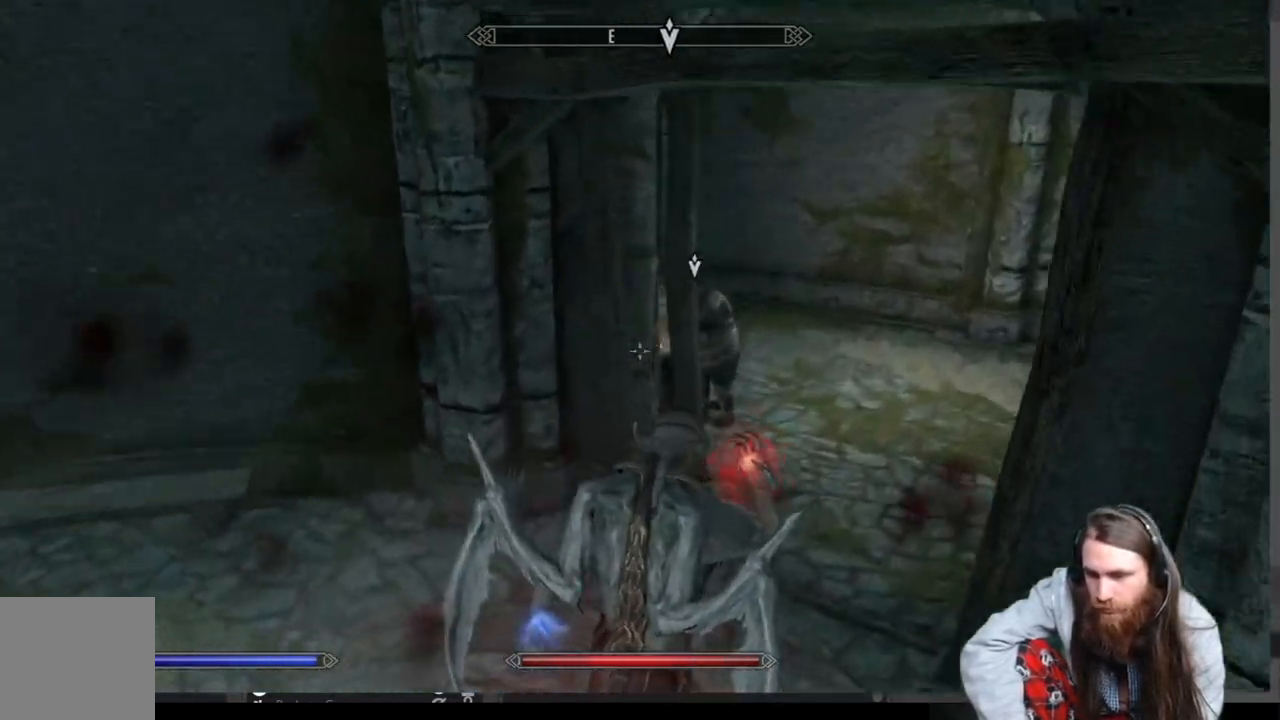
{"buttons": [], "left_stick": "right", "right_stick": "center", "events": [[83, "right_stick", "left"], [300, "right_stick", "down-left"], [383, "left_stick", "right"], [467, "R2", "up"], [500, "right_stick", "center"]]}
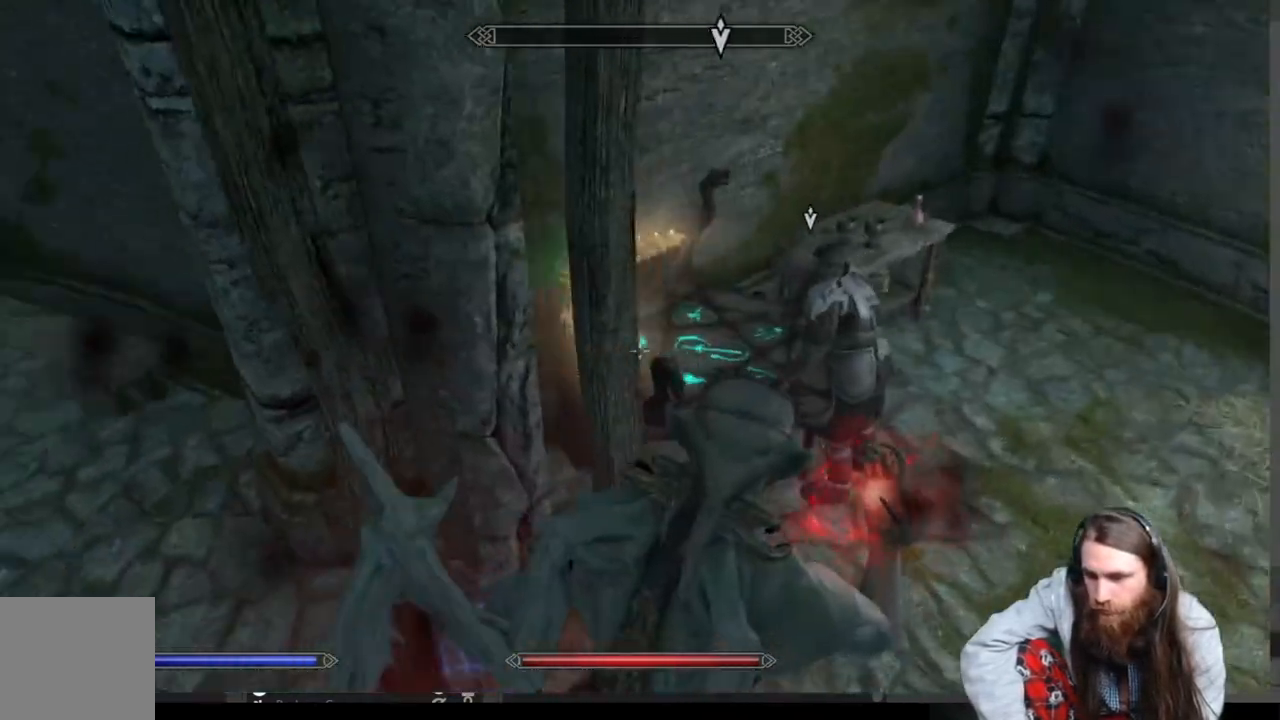
{"buttons": [], "left_stick": "down-right", "right_stick": "down-left", "events": [[250, "right_stick", "down-left"], [267, "left_stick", "down-right"]]}
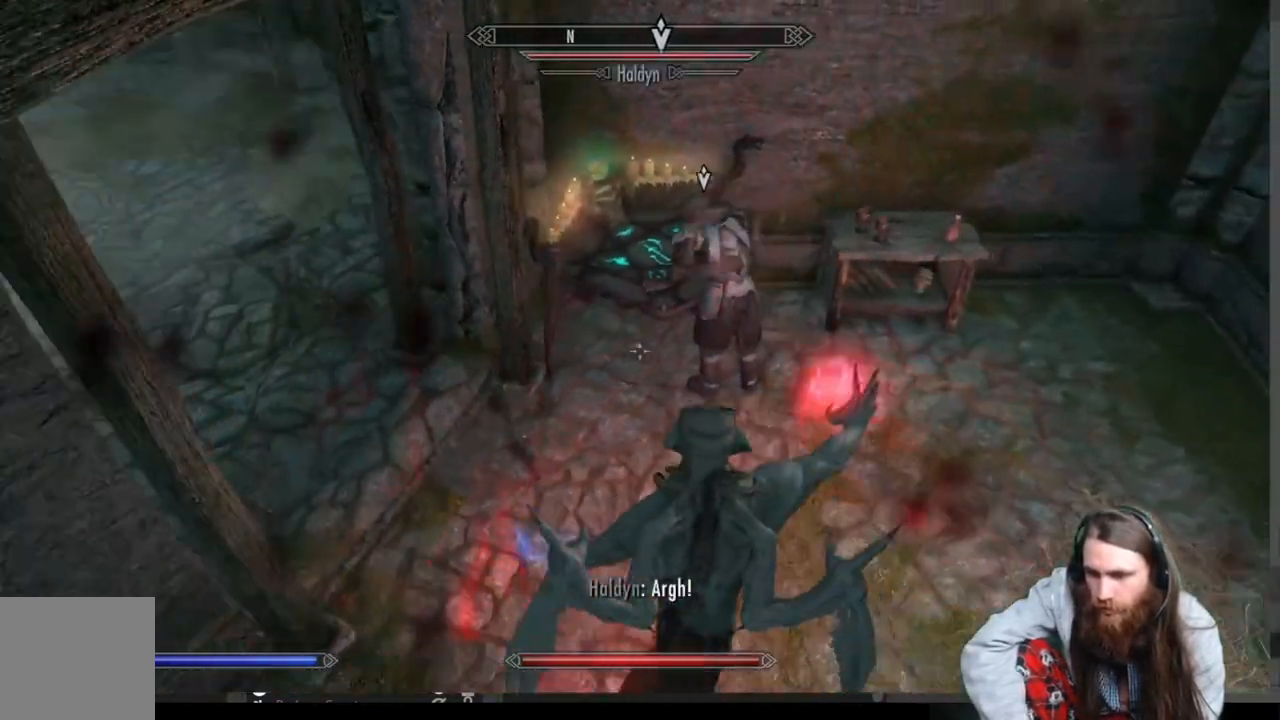
{"buttons": ["R2"], "left_stick": "center", "right_stick": "left", "events": [[67, "right_stick", "center"], [250, "R2", "down"], [350, "left_stick", "center"], [467, "right_stick", "left"]]}
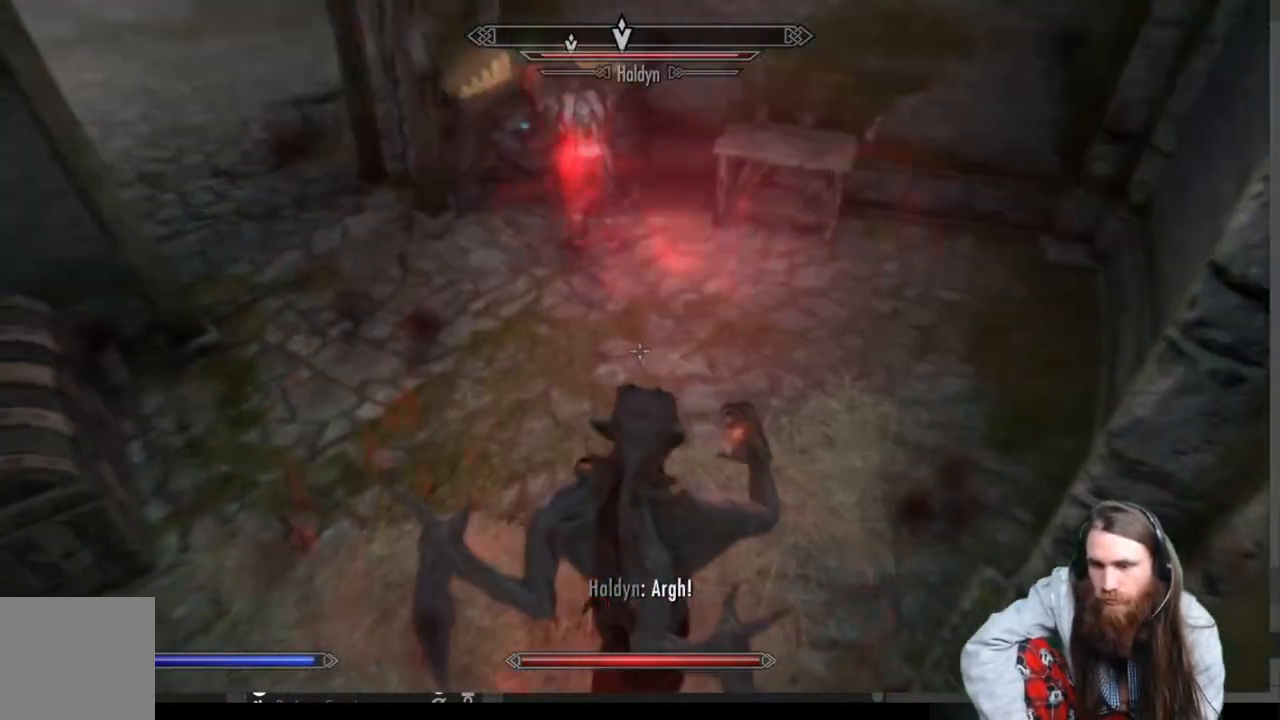
{"buttons": ["R2"], "left_stick": "up", "right_stick": "center", "events": [[83, "right_stick", "up-left"], [200, "right_stick", "center"], [500, "left_stick", "up"]]}
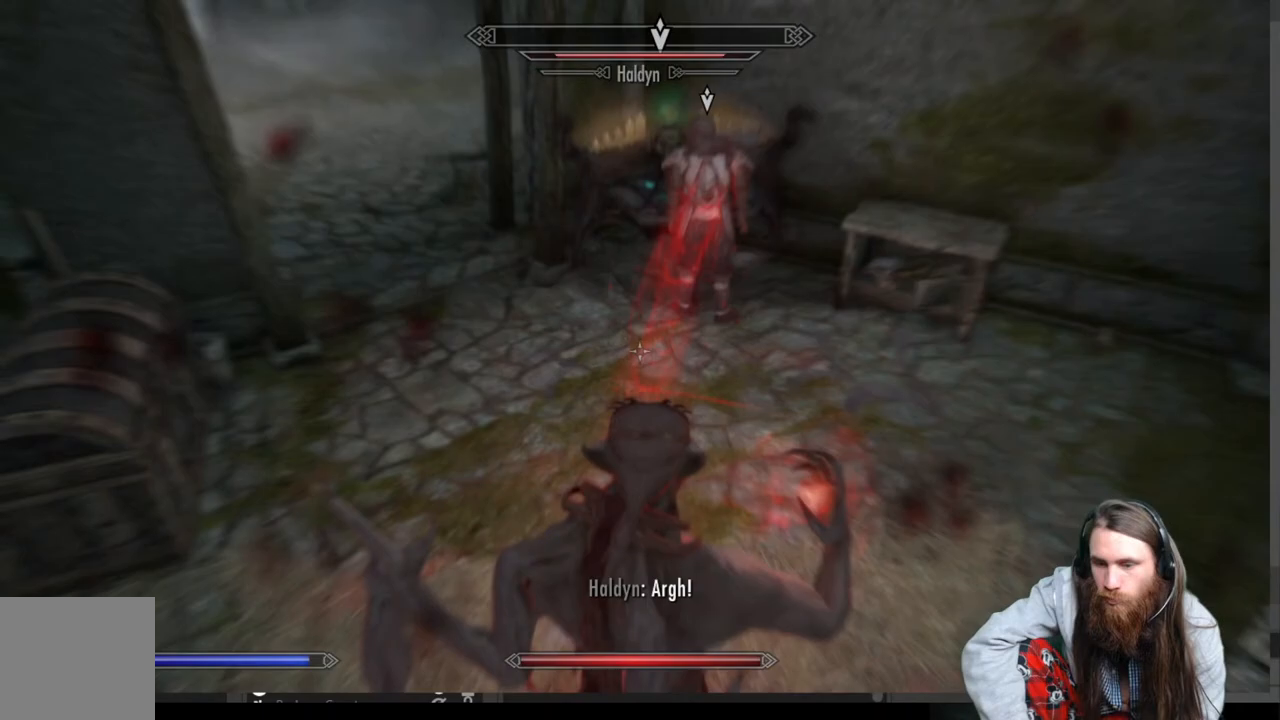
{"buttons": ["R2"], "left_stick": "up-right", "right_stick": "center", "events": [[183, "left_stick", "center"], [183, "right_stick", "down"], [267, "right_stick", "center"], [417, "left_stick", "up-right"]]}
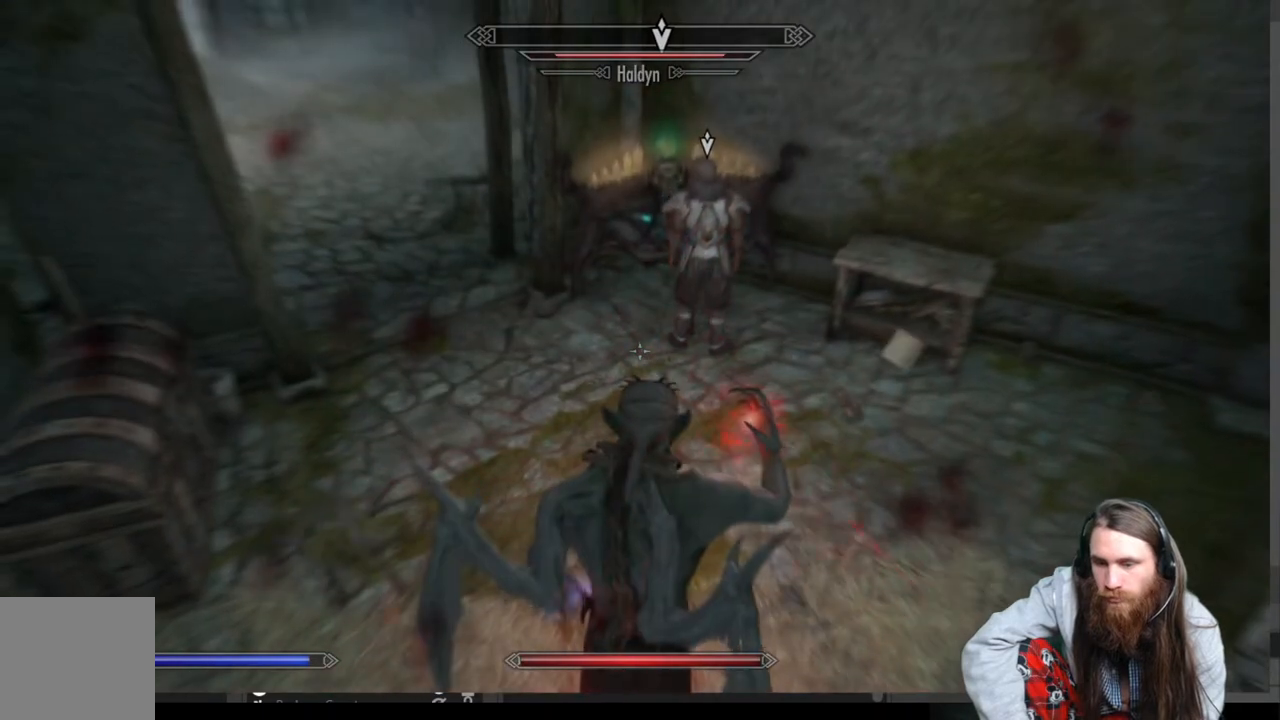
{"buttons": [], "left_stick": "center", "right_stick": "center", "events": [[50, "left_stick", "center"], [333, "R2", "up"]]}